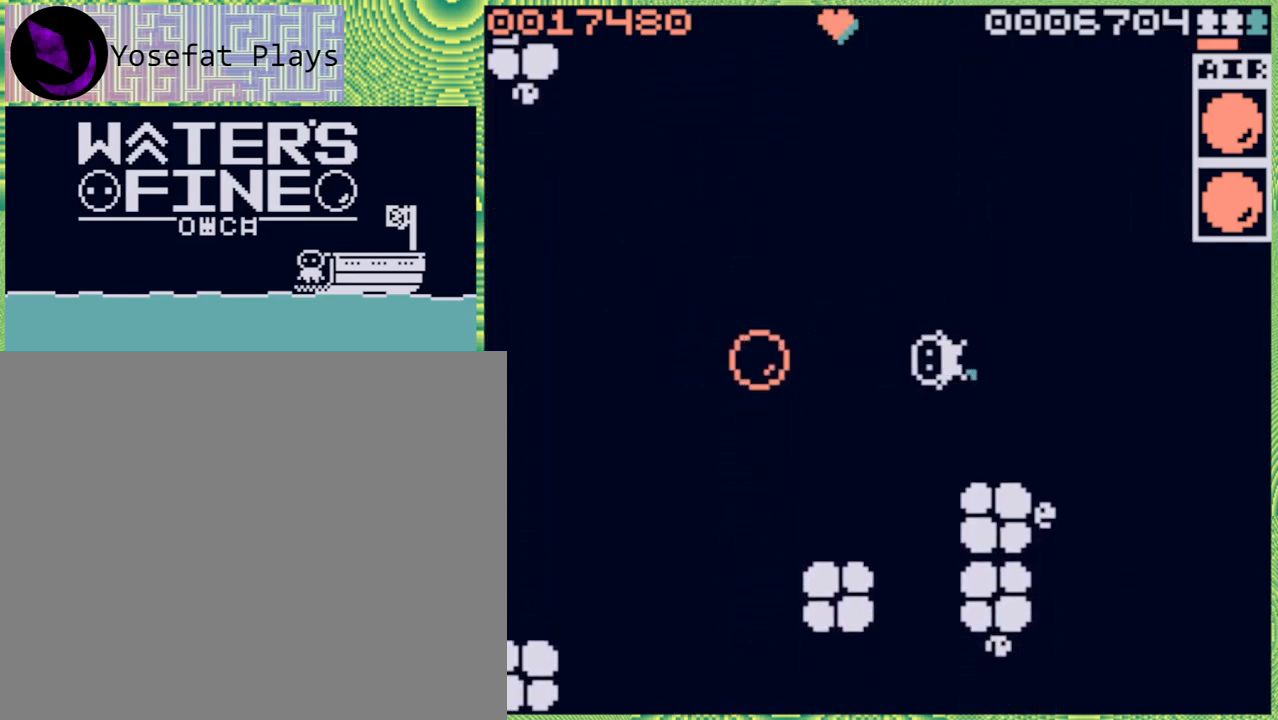
Gameplay with a controller (Nintendo layout); each line is a JSON object with the inputs held at the frame after it. "events" lists button and stick changes between this image and that frame as [ms after this image, input, new state], when the widget could be followed in between. Not read: L3 R3.
{"buttons": [], "left_stick": "down", "right_stick": "center", "events": [[167, "left_stick", "down"], [300, "B", "down"], [417, "B", "up"]]}
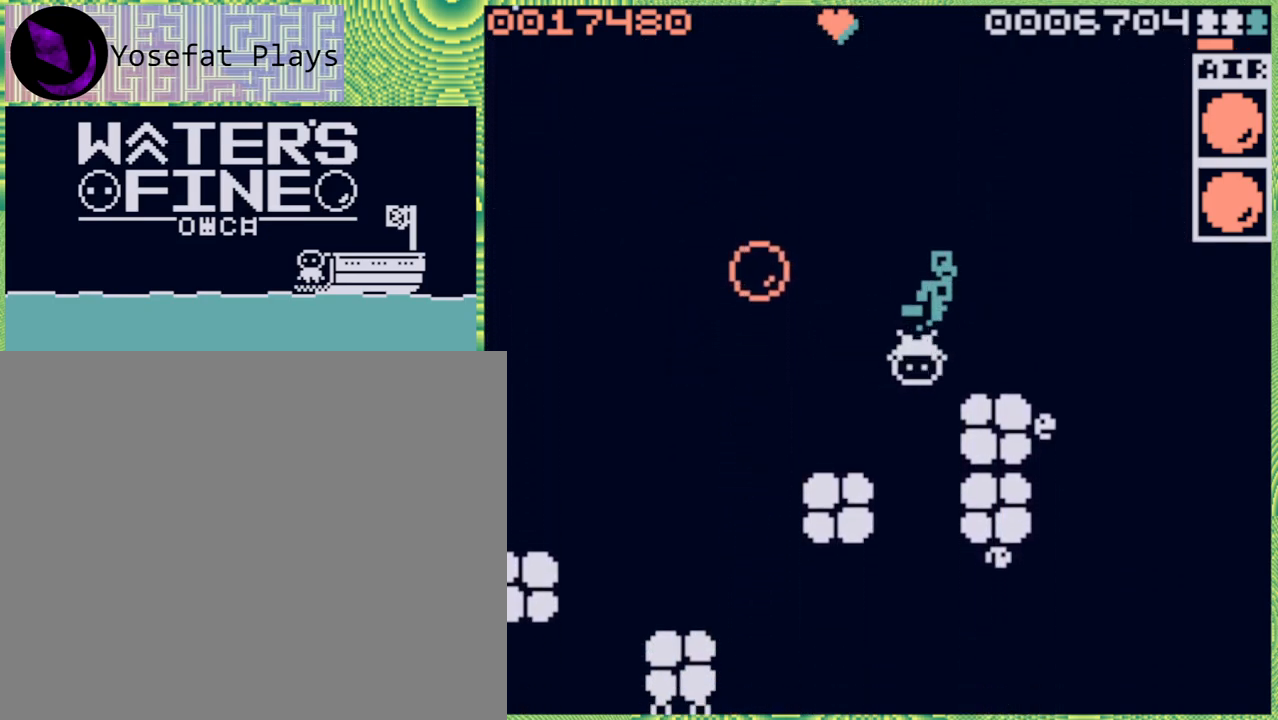
{"buttons": [], "left_stick": "left", "right_stick": "center", "events": [[17, "left_stick", "down-left"], [167, "left_stick", "left"]]}
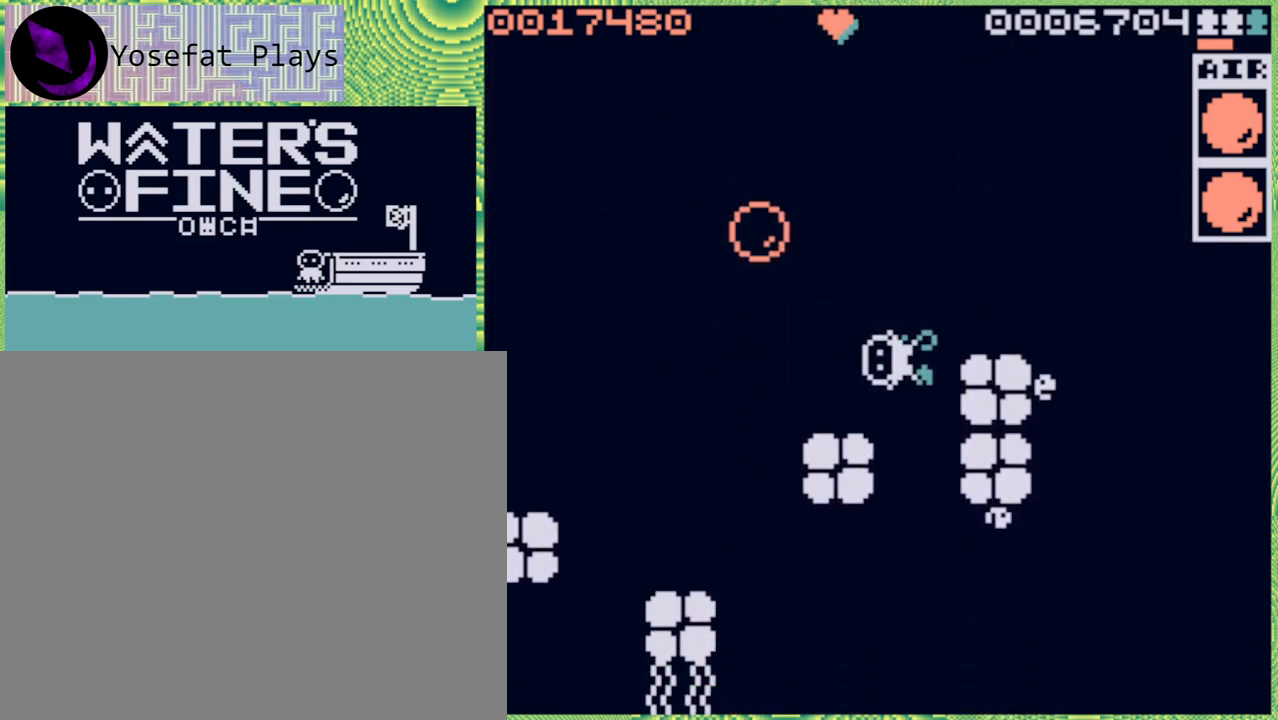
{"buttons": [], "left_stick": "down-left", "right_stick": "center", "events": [[200, "left_stick", "down-left"], [333, "B", "down"], [433, "B", "up"]]}
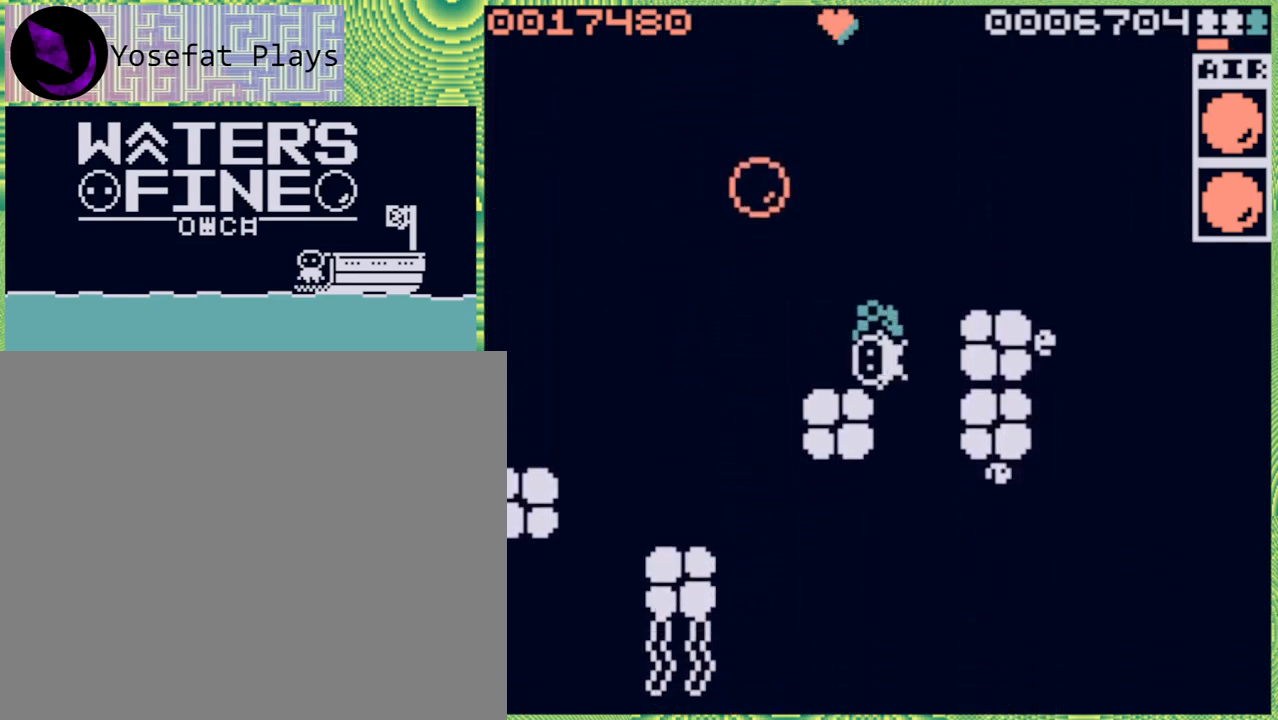
{"buttons": [], "left_stick": "center", "right_stick": "center", "events": [[117, "left_stick", "center"]]}
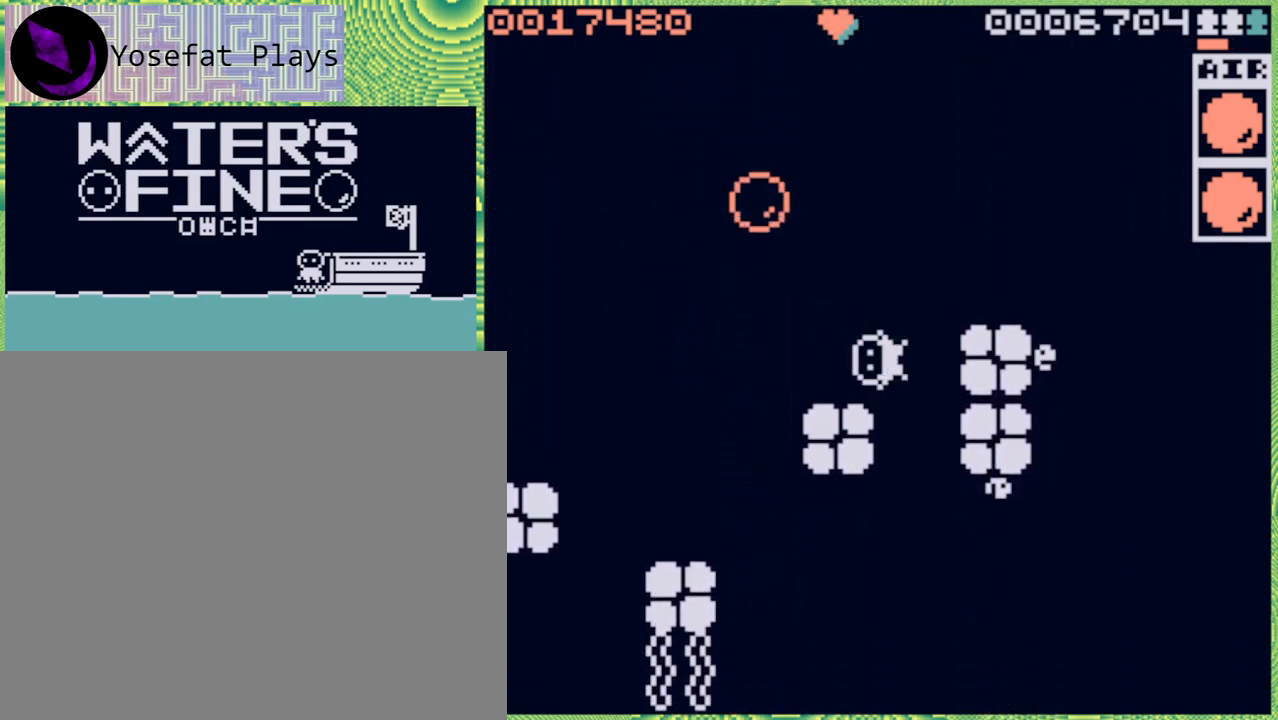
{"buttons": [], "left_stick": "left", "right_stick": "center", "events": [[183, "left_stick", "left"], [367, "B", "down"], [483, "B", "up"]]}
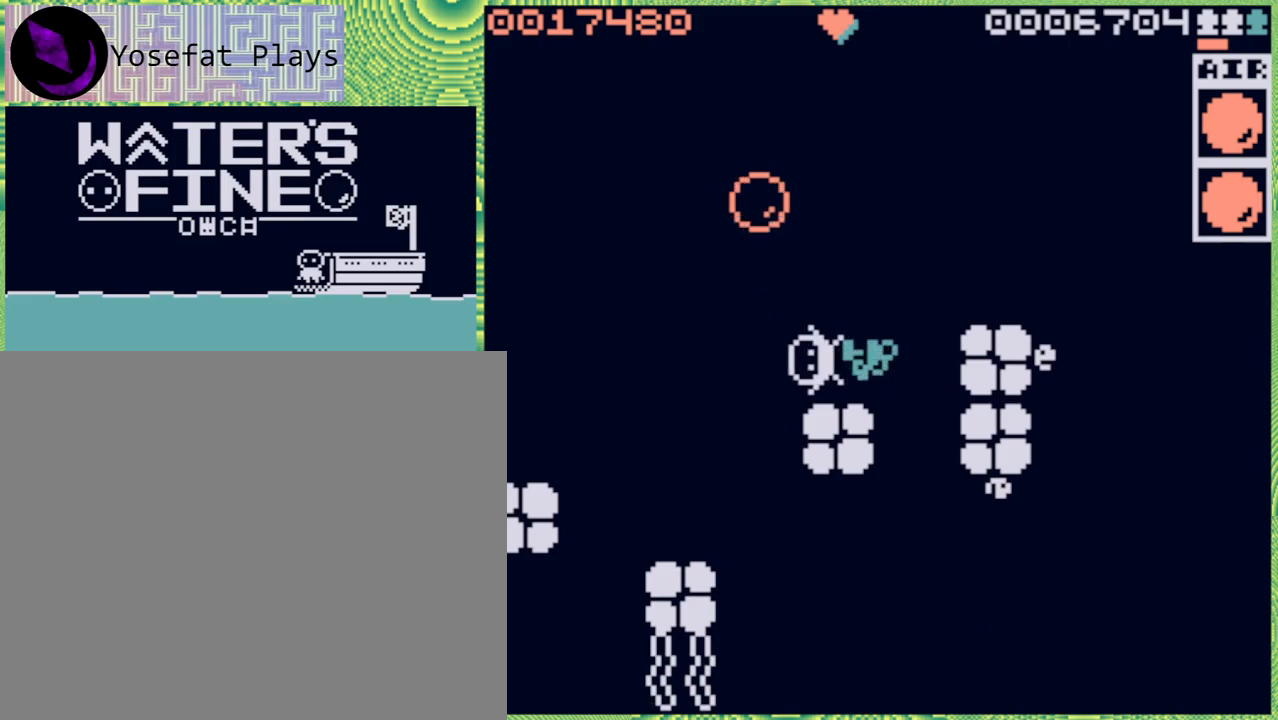
{"buttons": [], "left_stick": "center", "right_stick": "center", "events": [[133, "left_stick", "center"], [350, "left_stick", "right"], [450, "left_stick", "center"]]}
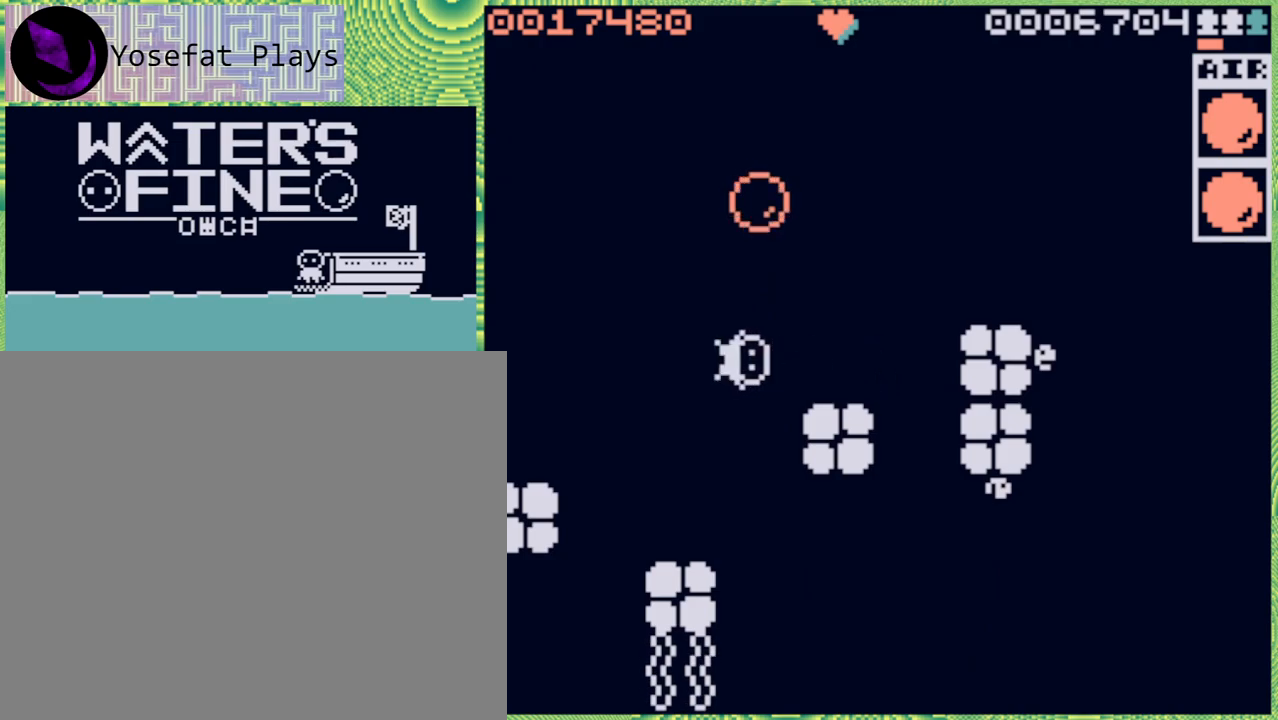
{"buttons": [], "left_stick": "center", "right_stick": "center", "events": [[200, "X", "down"], [283, "X", "up"]]}
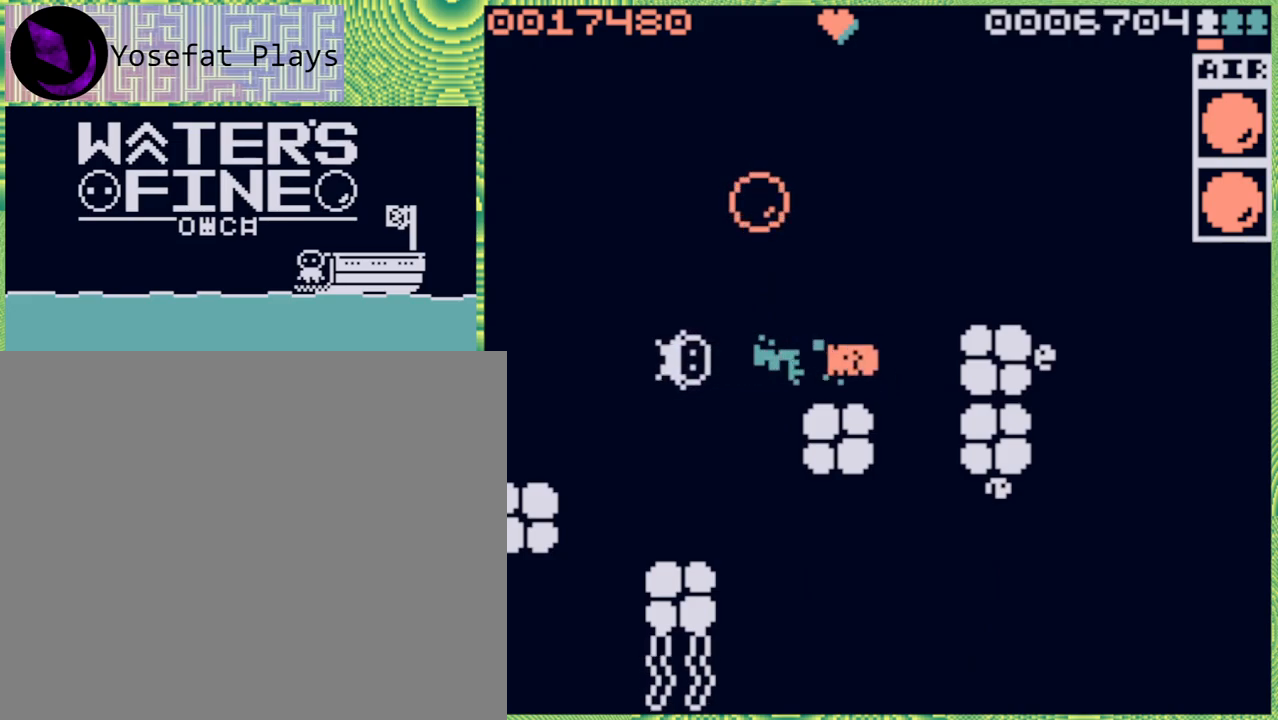
{"buttons": [], "left_stick": "center", "right_stick": "center", "events": []}
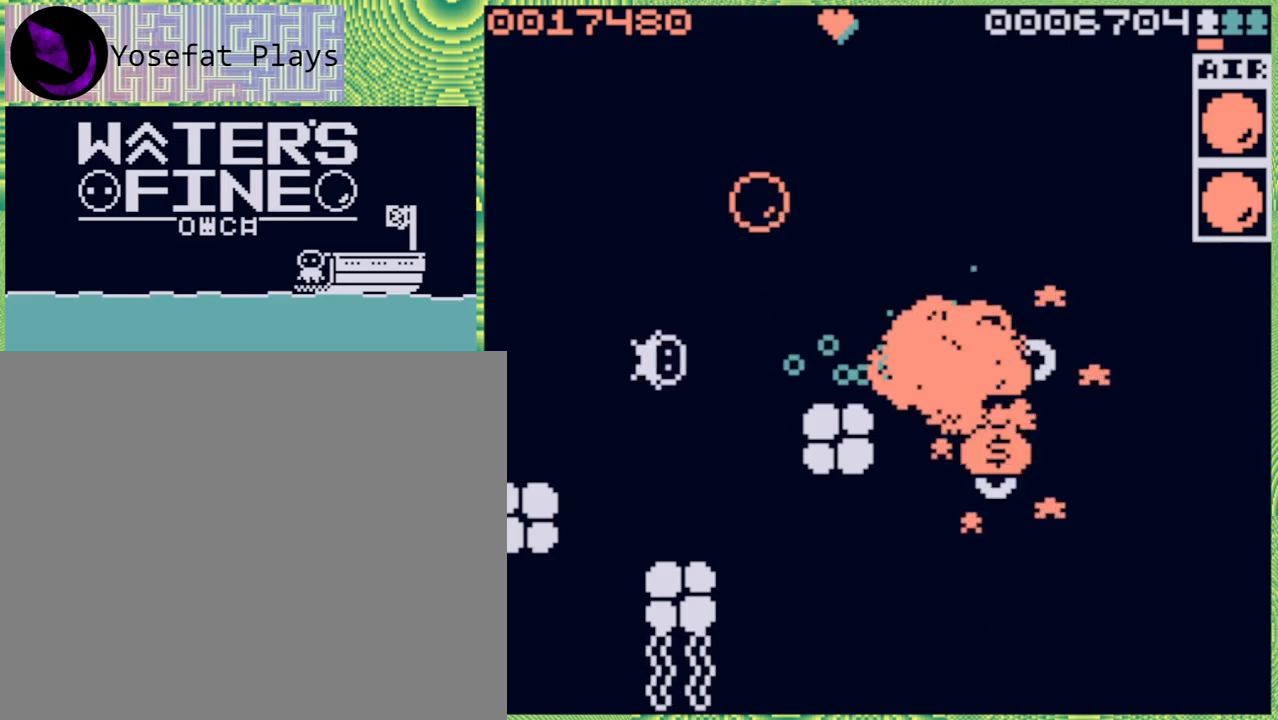
{"buttons": [], "left_stick": "right", "right_stick": "center", "events": [[217, "left_stick", "right"], [333, "B", "down"], [467, "B", "up"]]}
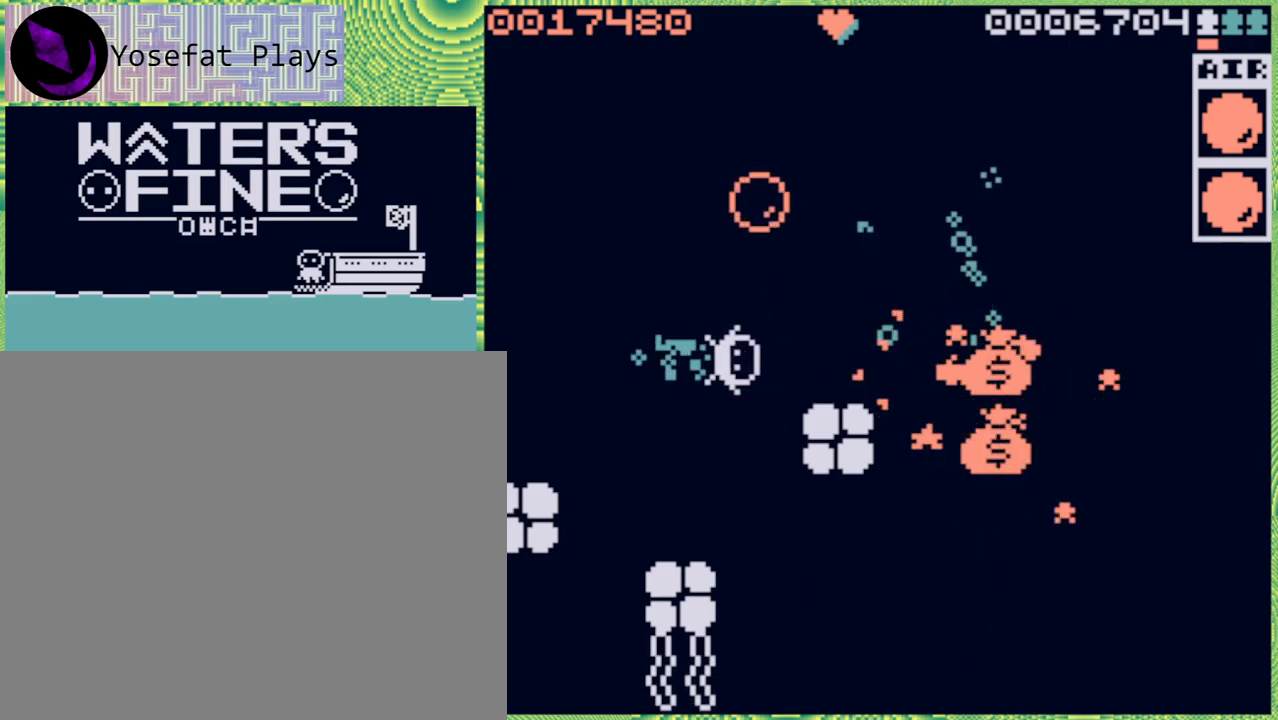
{"buttons": [], "left_stick": "down-right", "right_stick": "center", "events": [[50, "B", "down"], [150, "B", "up"], [450, "left_stick", "down-right"]]}
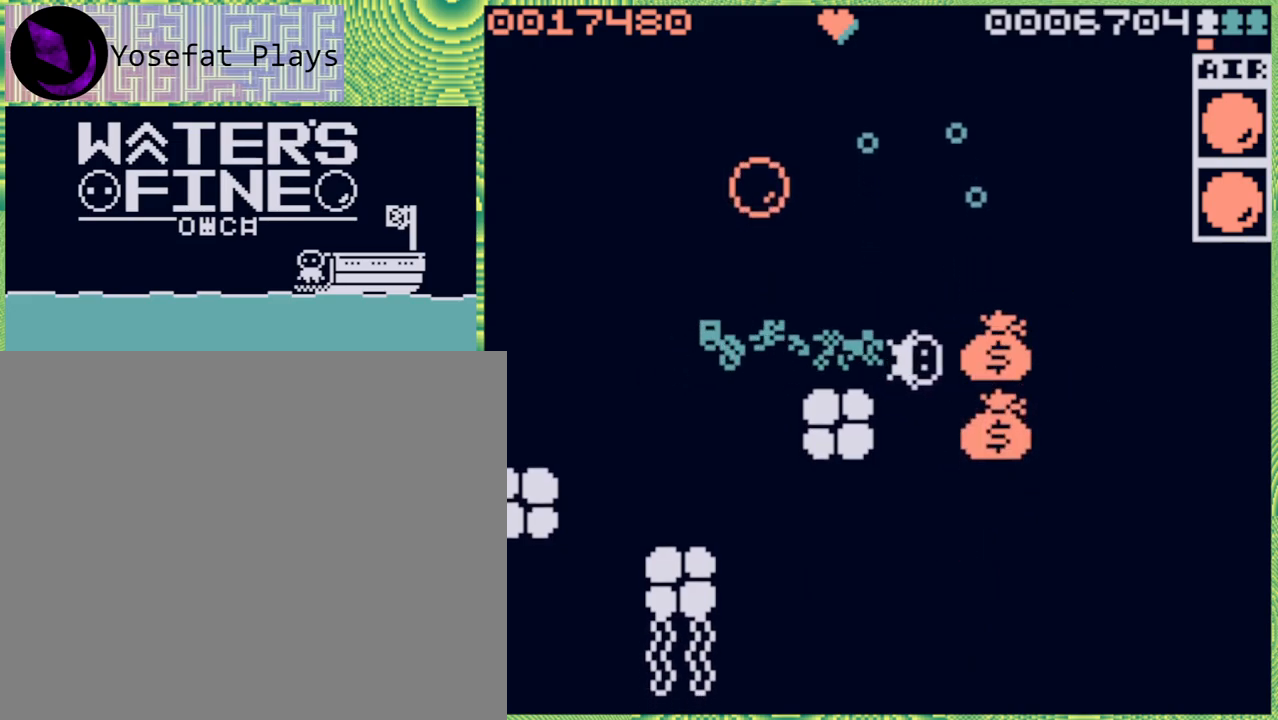
{"buttons": [], "left_stick": "down", "right_stick": "center", "events": [[350, "left_stick", "down"]]}
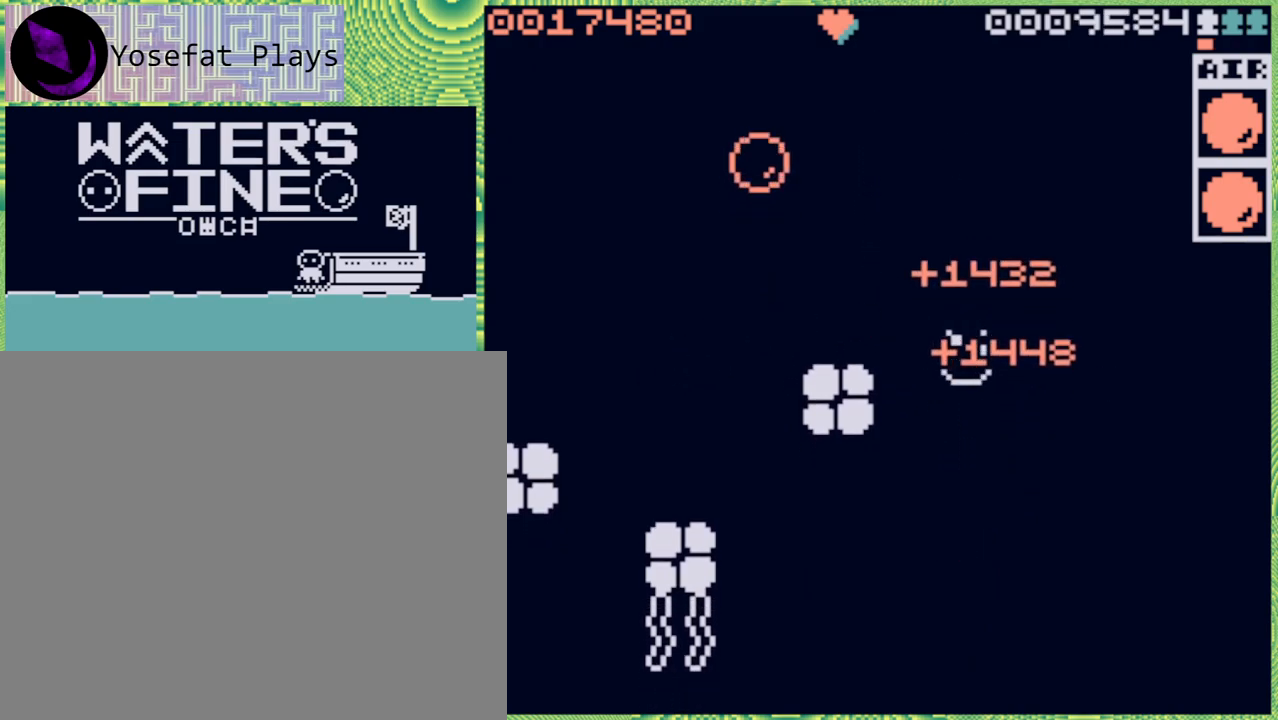
{"buttons": ["B"], "left_stick": "up", "right_stick": "center", "events": [[117, "left_stick", "center"], [167, "left_stick", "up"], [367, "B", "down"]]}
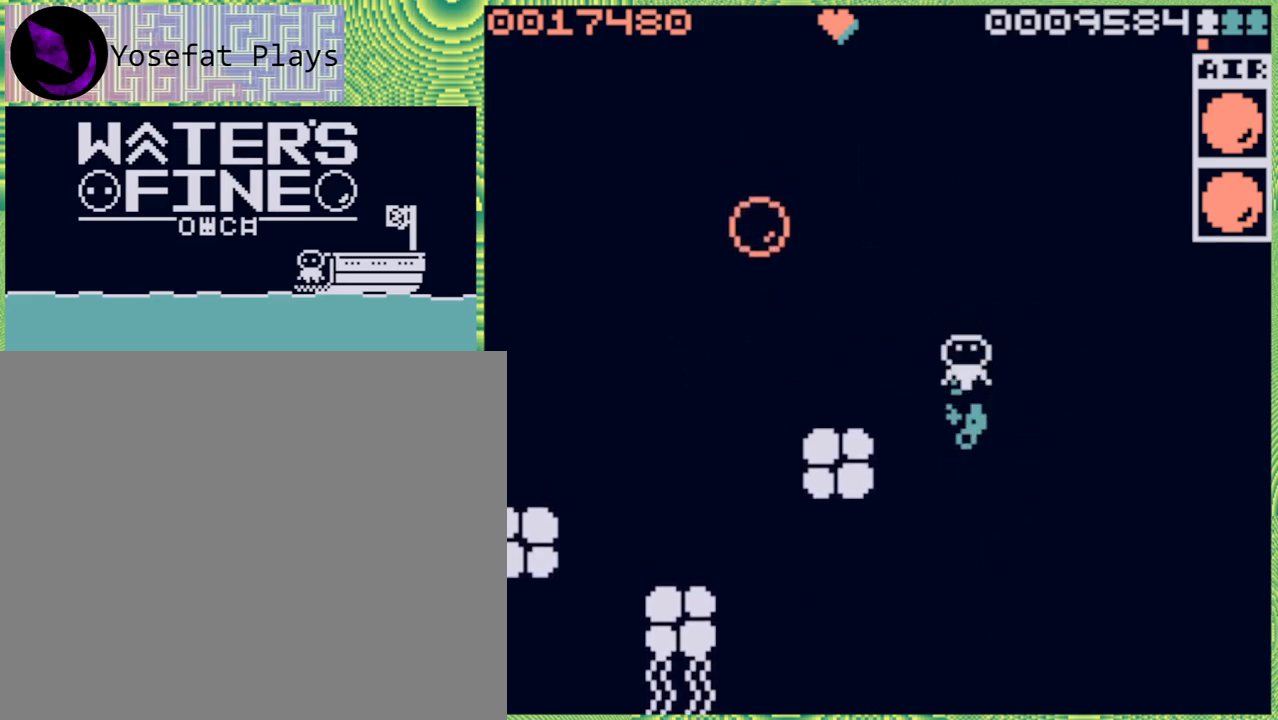
{"buttons": [], "left_stick": "left", "right_stick": "center", "events": [[33, "B", "up"], [33, "left_stick", "up-left"], [183, "B", "down"], [183, "left_stick", "left"], [317, "B", "up"]]}
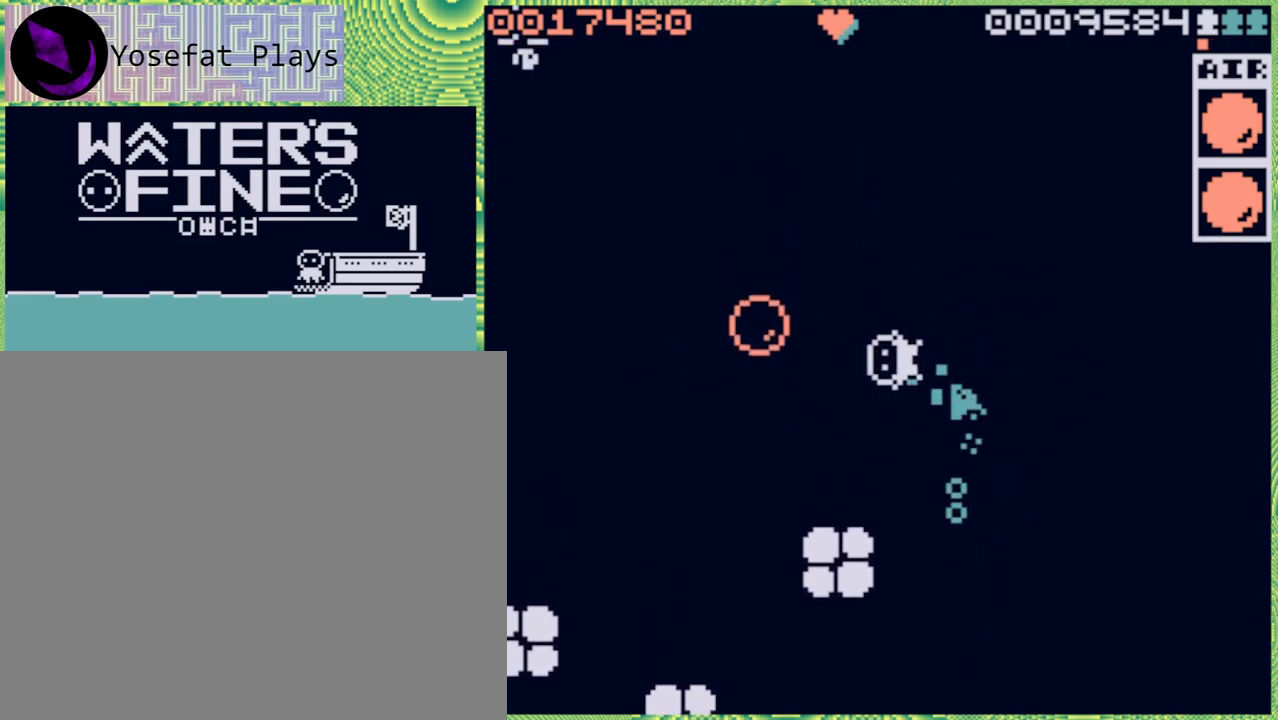
{"buttons": [], "left_stick": "center", "right_stick": "center", "events": [[17, "B", "down"], [150, "B", "up"], [400, "left_stick", "center"]]}
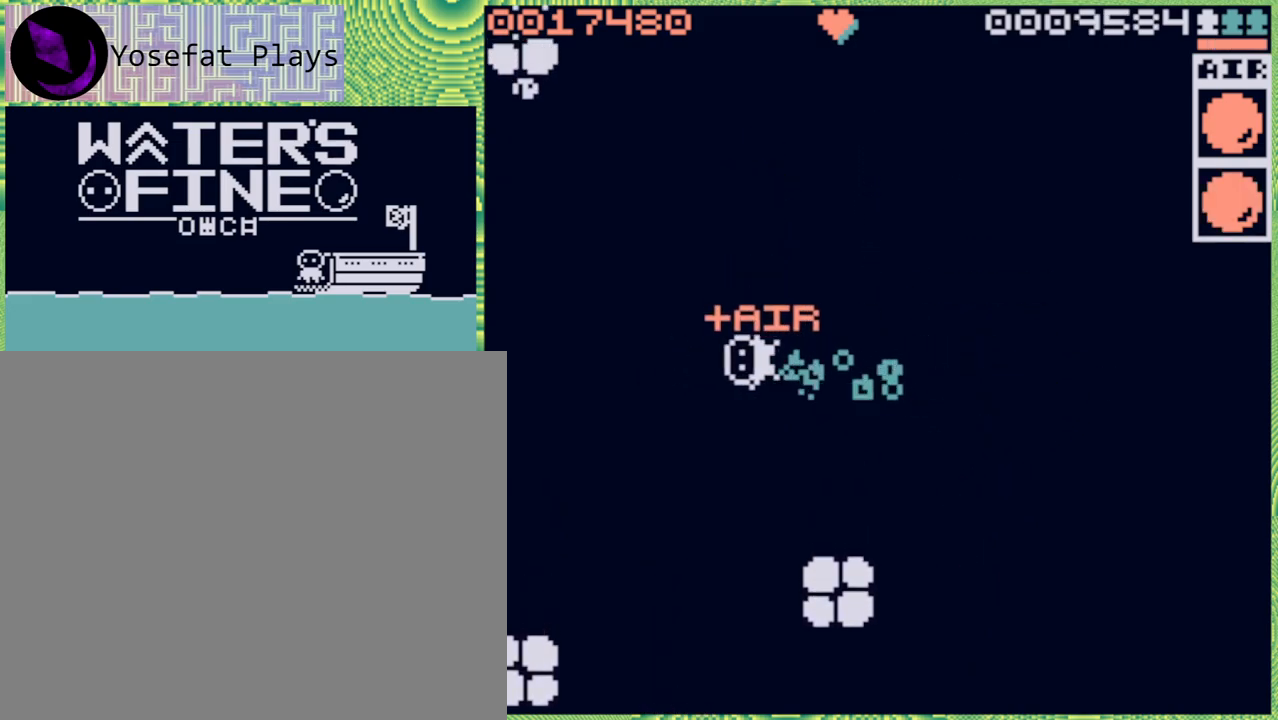
{"buttons": [], "left_stick": "right", "right_stick": "center", "events": [[67, "left_stick", "right"], [183, "B", "down"], [300, "B", "up"], [367, "B", "down"], [483, "B", "up"]]}
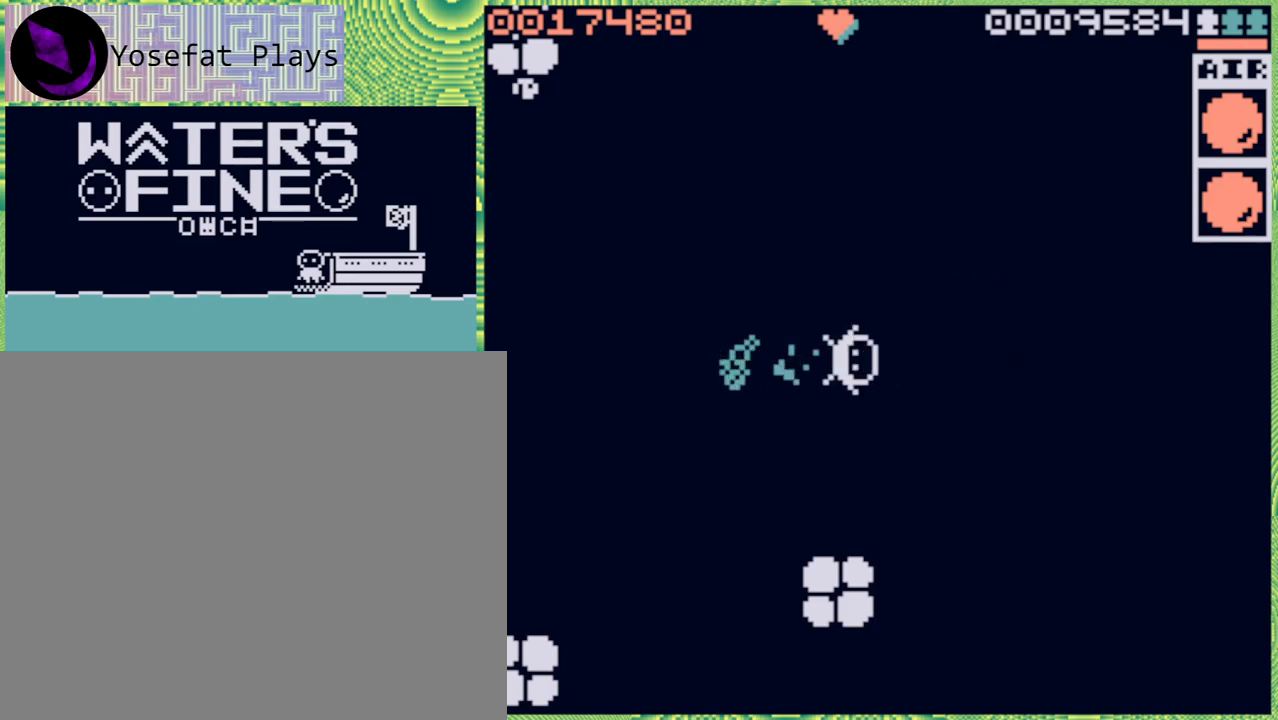
{"buttons": [], "left_stick": "down", "right_stick": "center", "events": [[50, "left_stick", "down"], [150, "B", "down"], [267, "B", "up"], [333, "B", "down"], [433, "B", "up"]]}
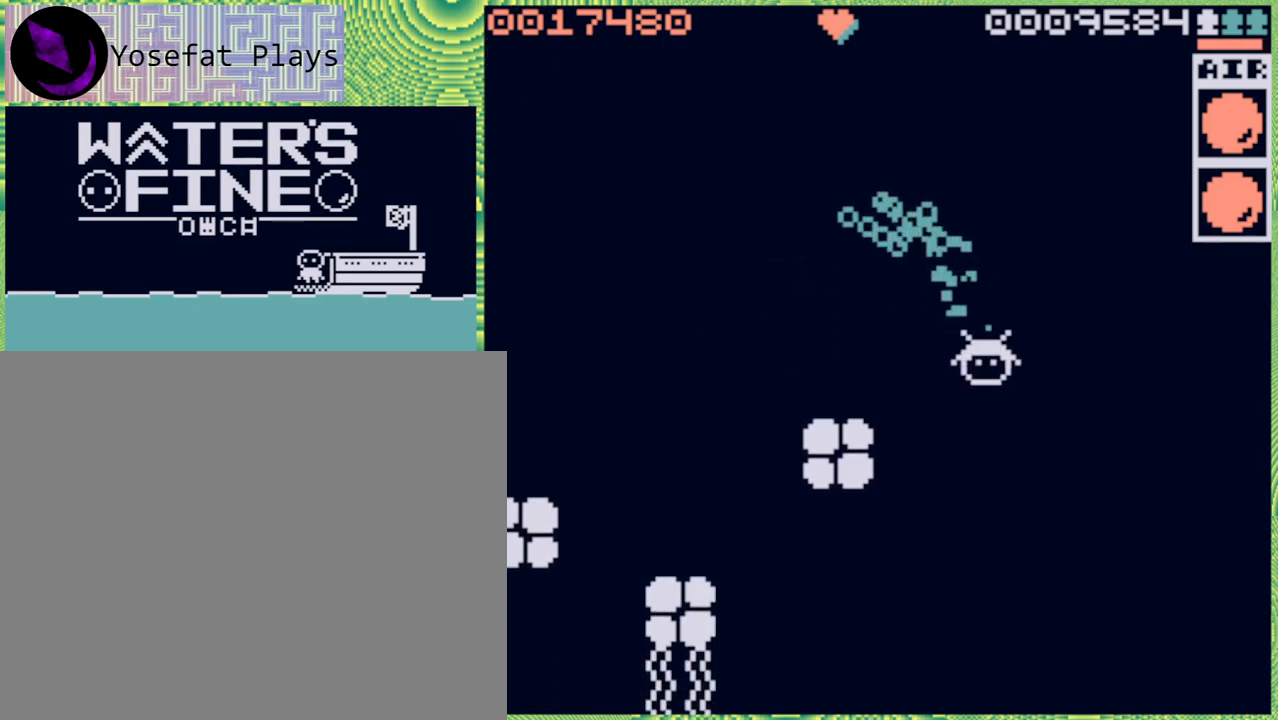
{"buttons": [], "left_stick": "down", "right_stick": "center", "events": [[17, "B", "down"], [100, "B", "up"], [367, "B", "down"], [500, "B", "up"]]}
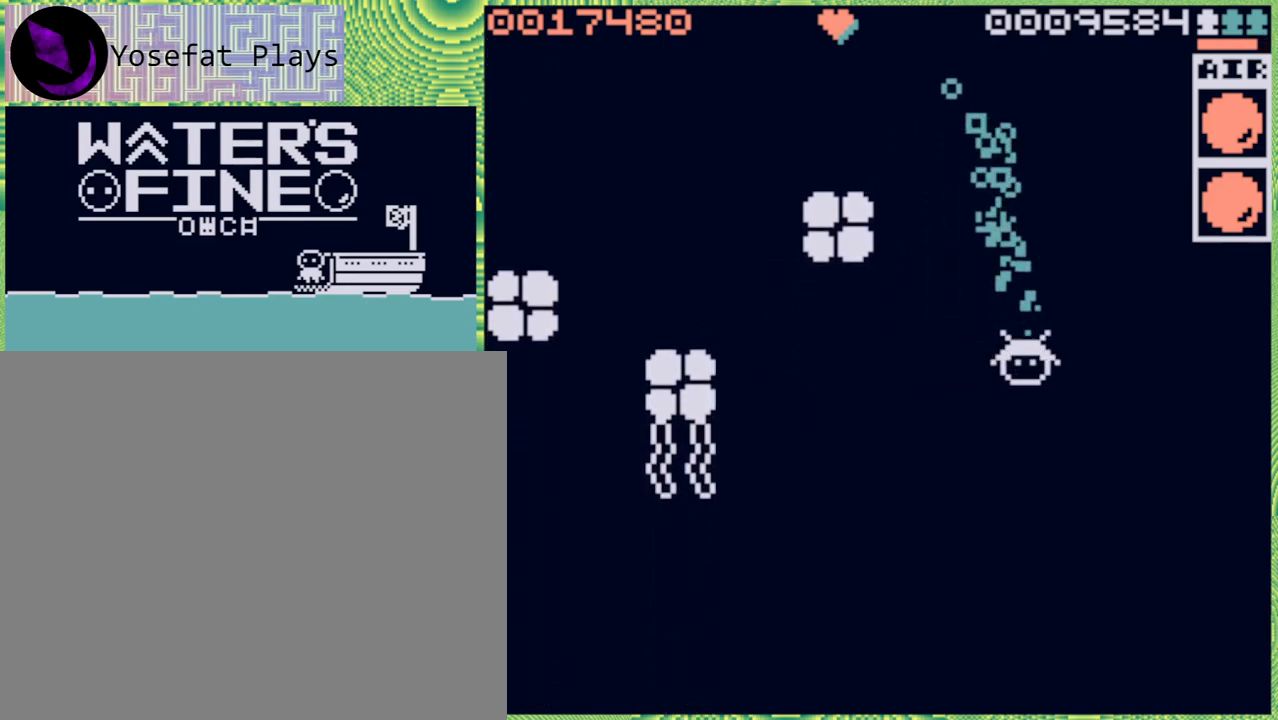
{"buttons": [], "left_stick": "down", "right_stick": "center", "events": [[133, "B", "down"], [250, "B", "up"], [350, "B", "down"], [433, "B", "up"]]}
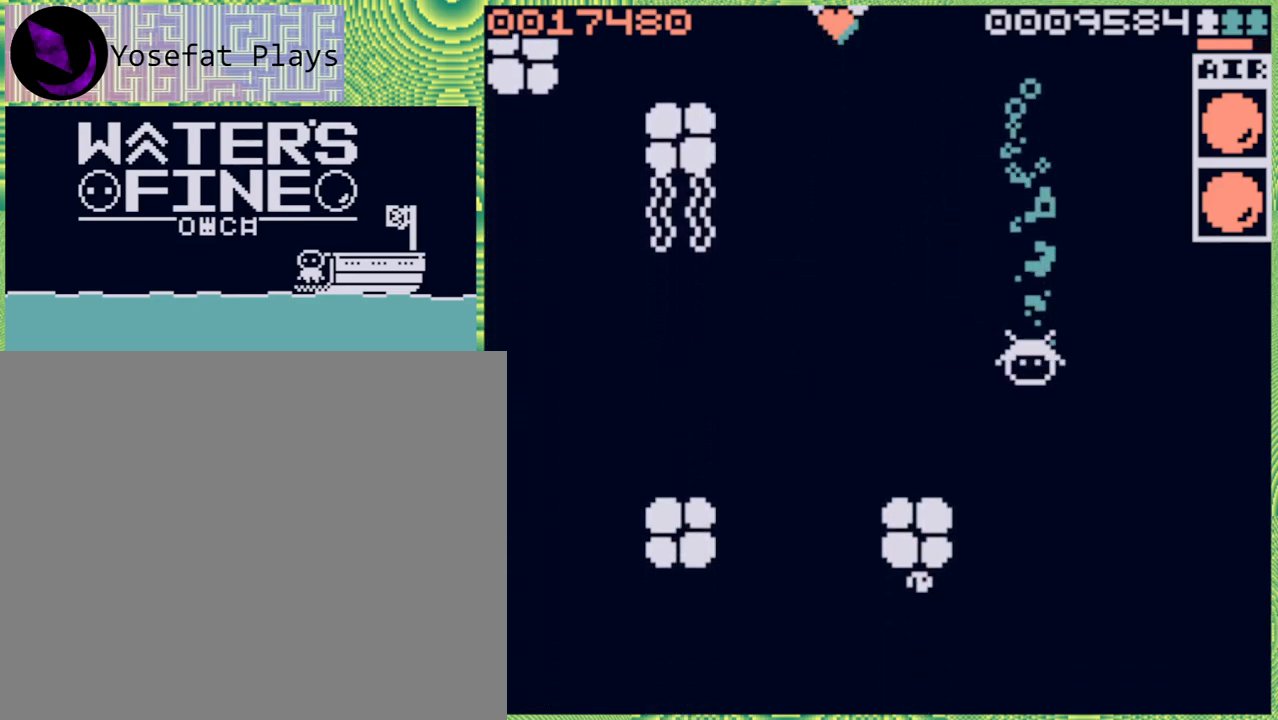
{"buttons": ["B"], "left_stick": "down", "right_stick": "center", "events": [[183, "B", "down"], [317, "B", "up"], [433, "B", "down"]]}
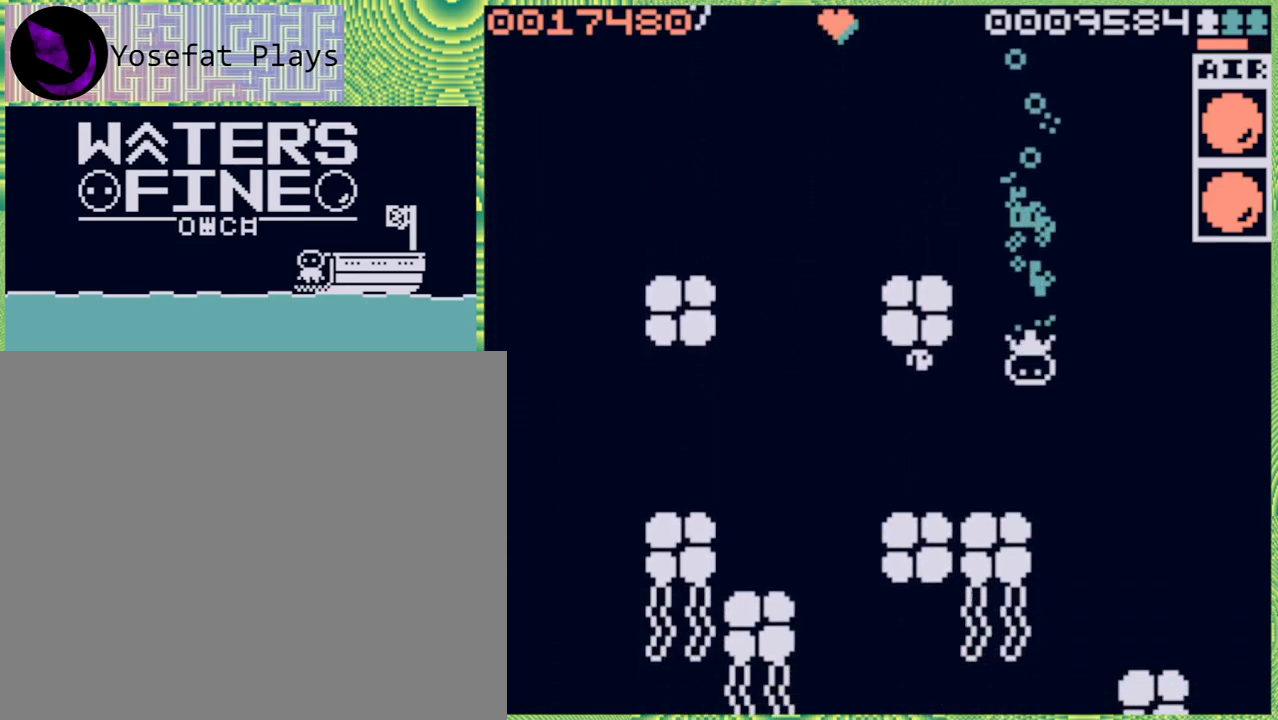
{"buttons": [], "left_stick": "center", "right_stick": "center", "events": [[67, "B", "up"], [233, "left_stick", "center"]]}
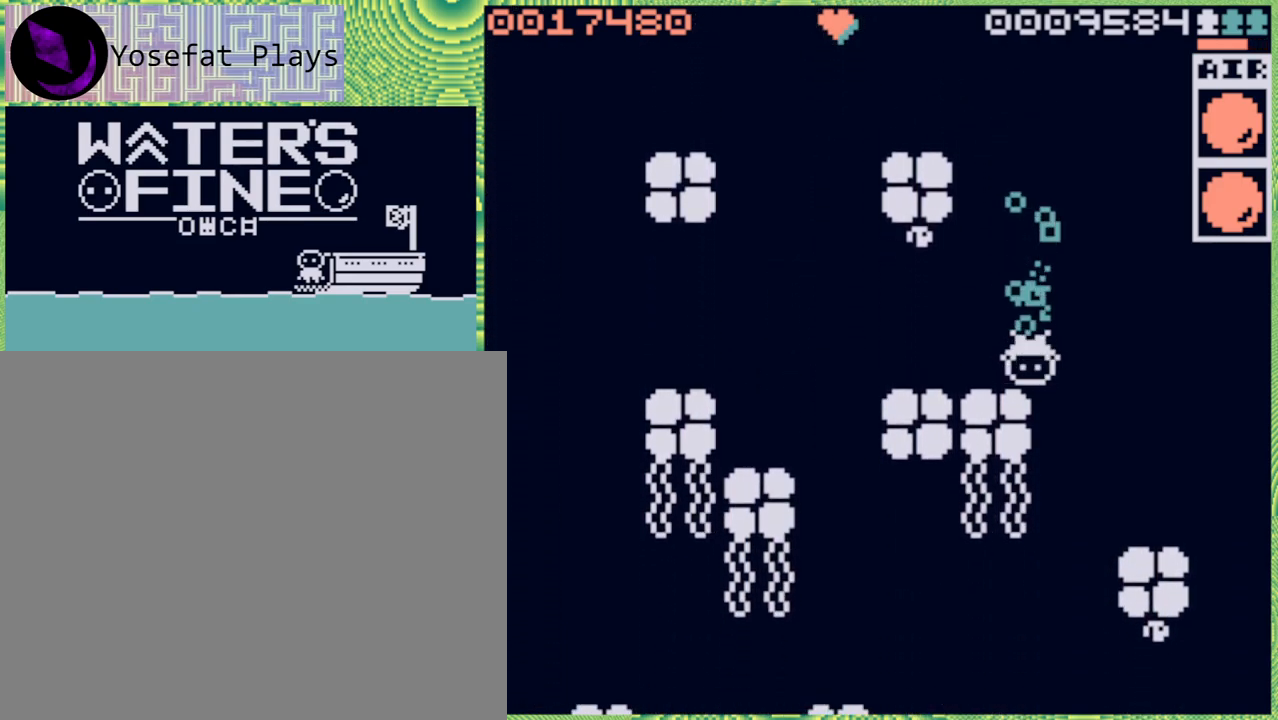
{"buttons": [], "left_stick": "down", "right_stick": "center", "events": [[150, "left_stick", "right"], [333, "B", "down"], [450, "B", "up"], [450, "left_stick", "down"]]}
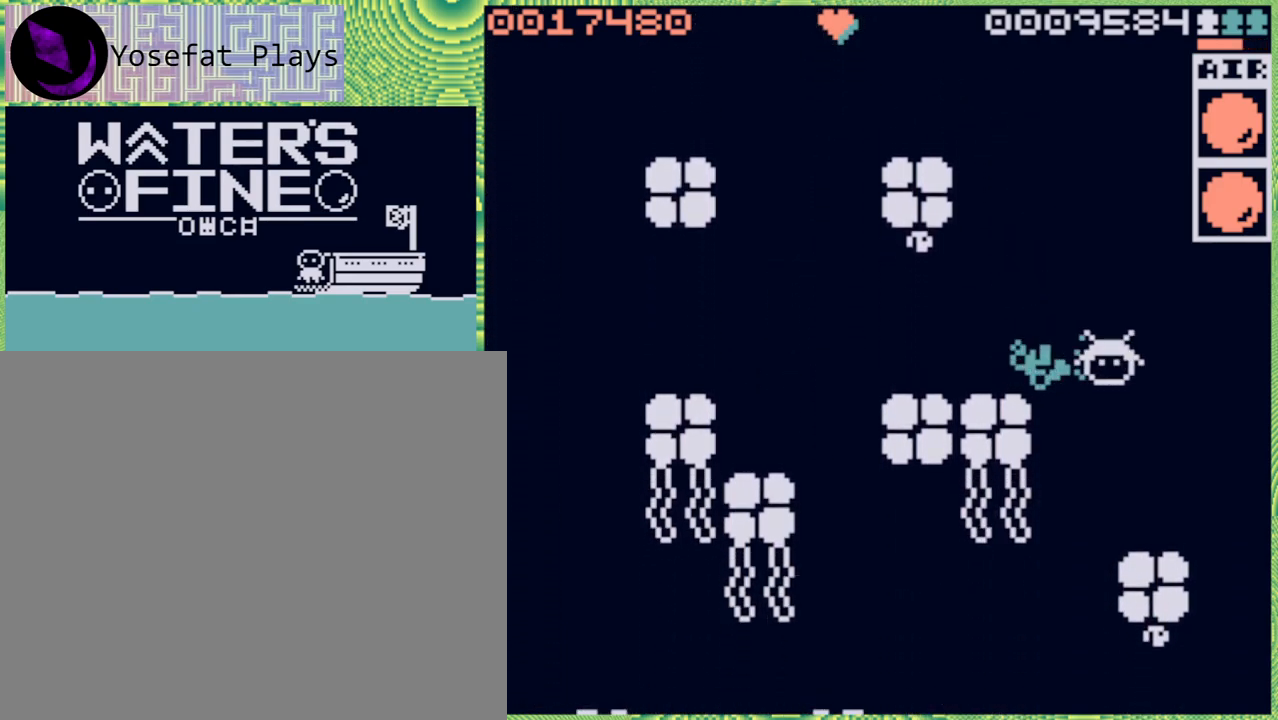
{"buttons": [], "left_stick": "center", "right_stick": "center", "events": [[50, "B", "down"], [167, "B", "up"], [417, "left_stick", "center"]]}
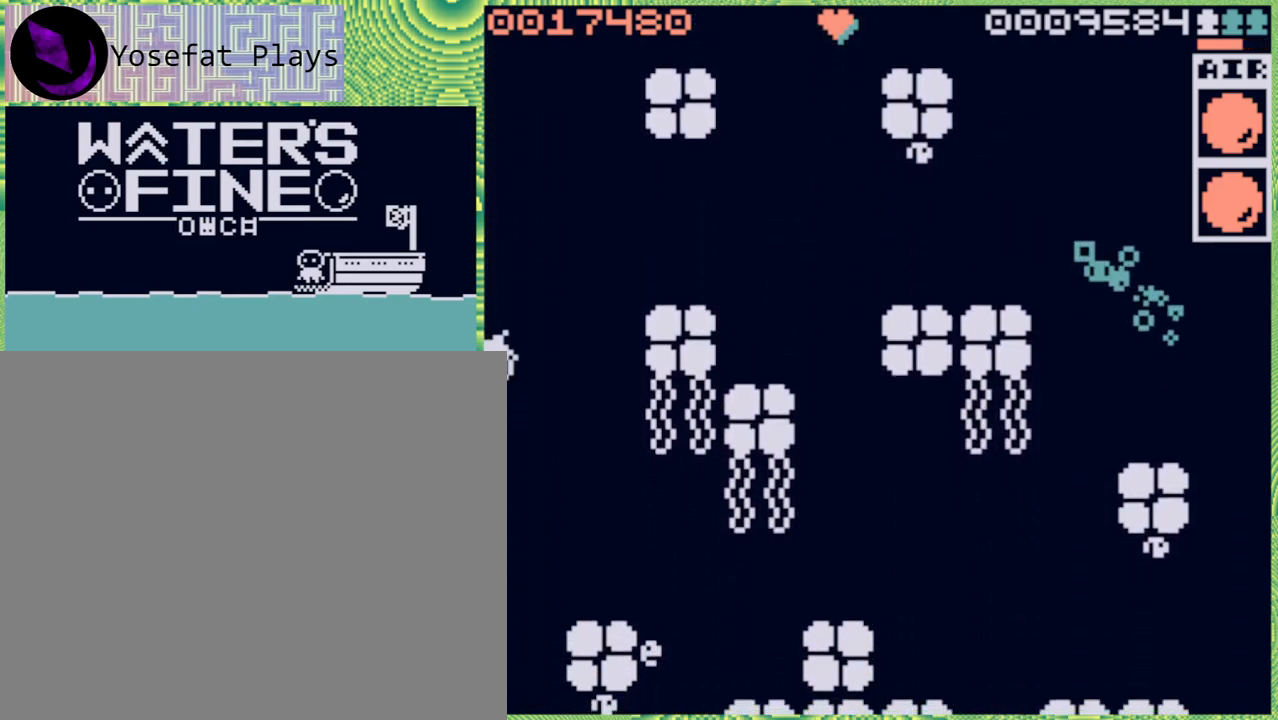
{"buttons": [], "left_stick": "center", "right_stick": "center", "events": [[17, "left_stick", "up-left"], [83, "B", "down"], [233, "B", "up"], [350, "left_stick", "center"]]}
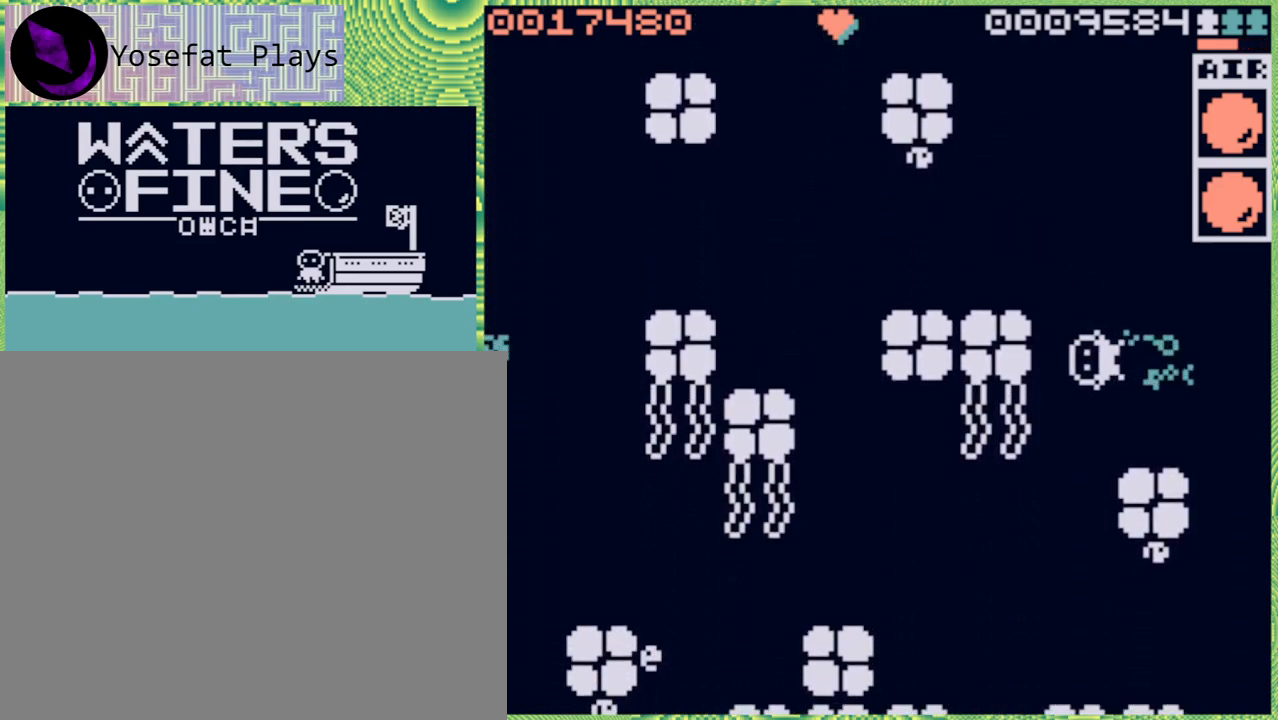
{"buttons": [], "left_stick": "right", "right_stick": "center", "events": [[467, "left_stick", "right"]]}
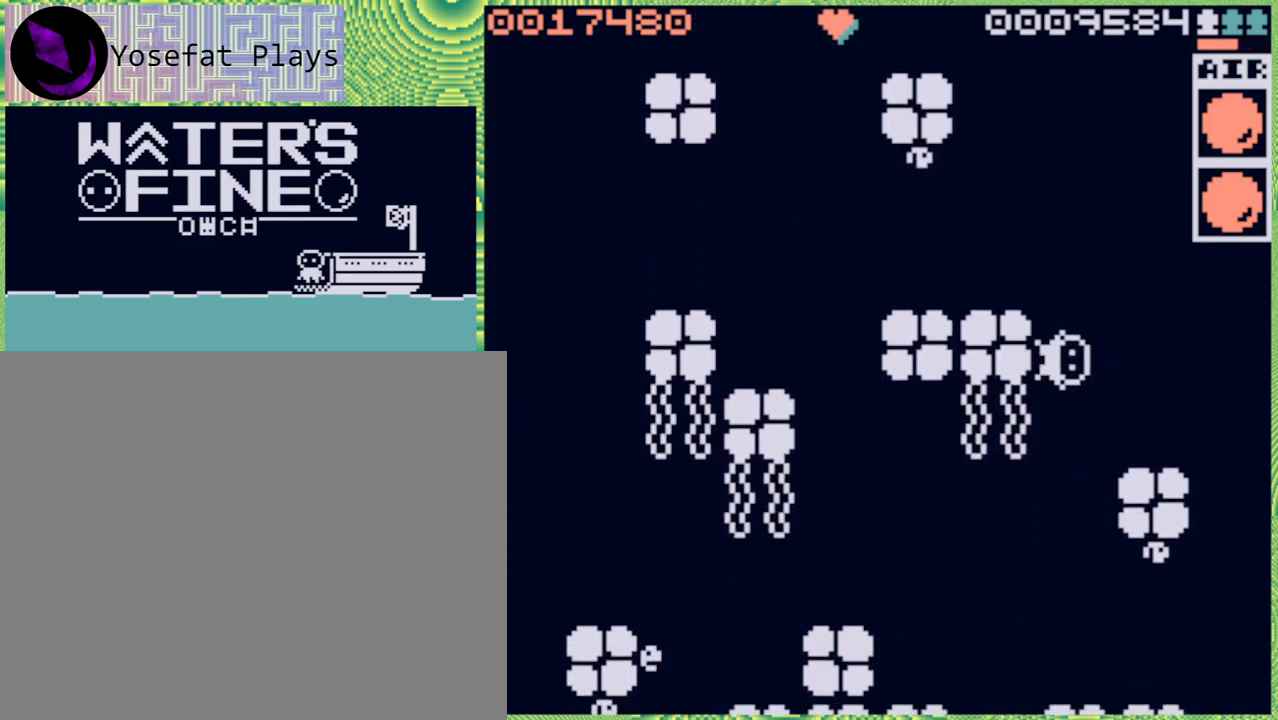
{"buttons": [], "left_stick": "up", "right_stick": "center", "events": [[200, "left_stick", "up"]]}
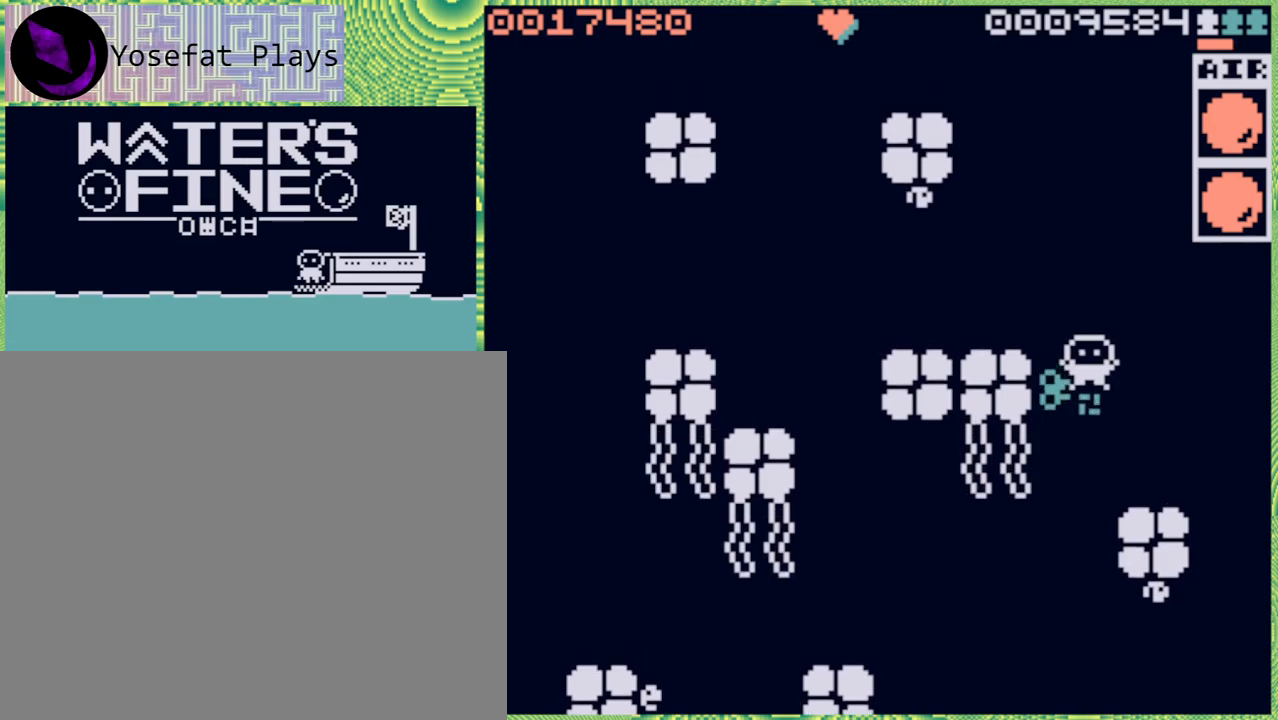
{"buttons": [], "left_stick": "center", "right_stick": "center", "events": [[33, "B", "down"], [150, "B", "up"], [300, "B", "down"], [417, "B", "up"], [467, "left_stick", "center"]]}
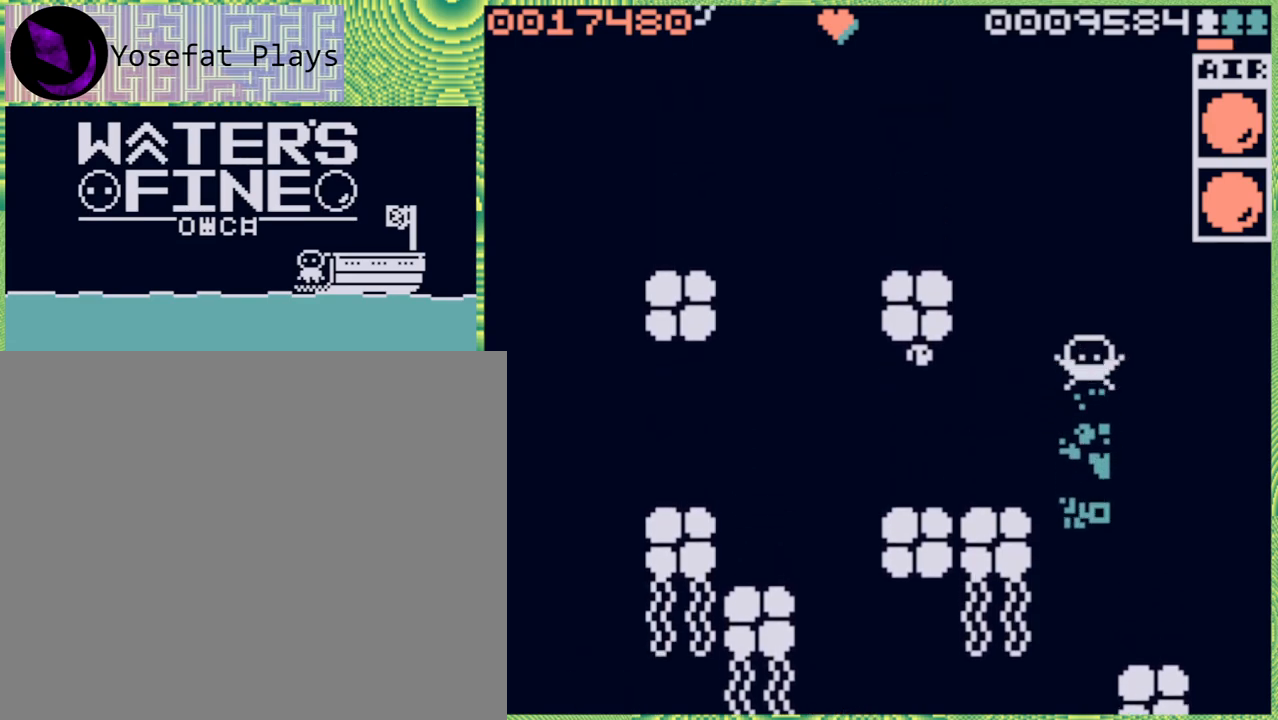
{"buttons": [], "left_stick": "center", "right_stick": "center", "events": [[67, "left_stick", "left"], [167, "X", "down"], [167, "left_stick", "center"], [233, "X", "up"]]}
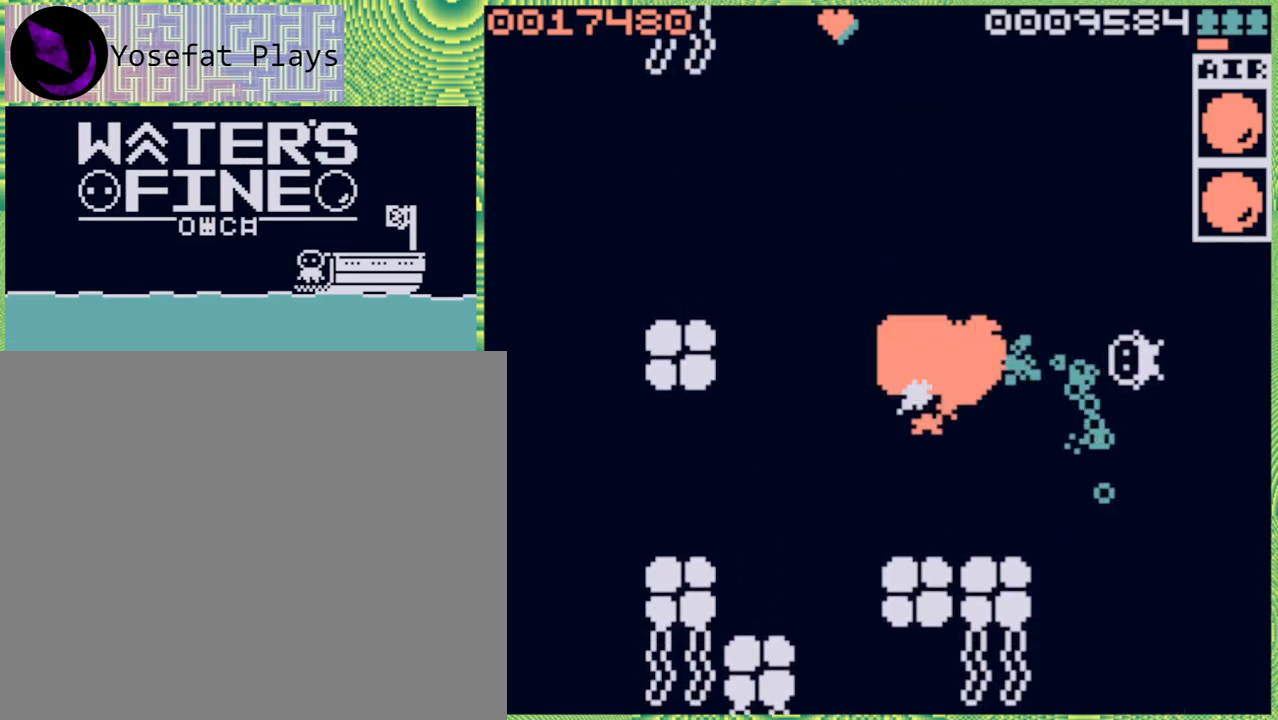
{"buttons": [], "left_stick": "left", "right_stick": "center", "events": [[483, "left_stick", "left"]]}
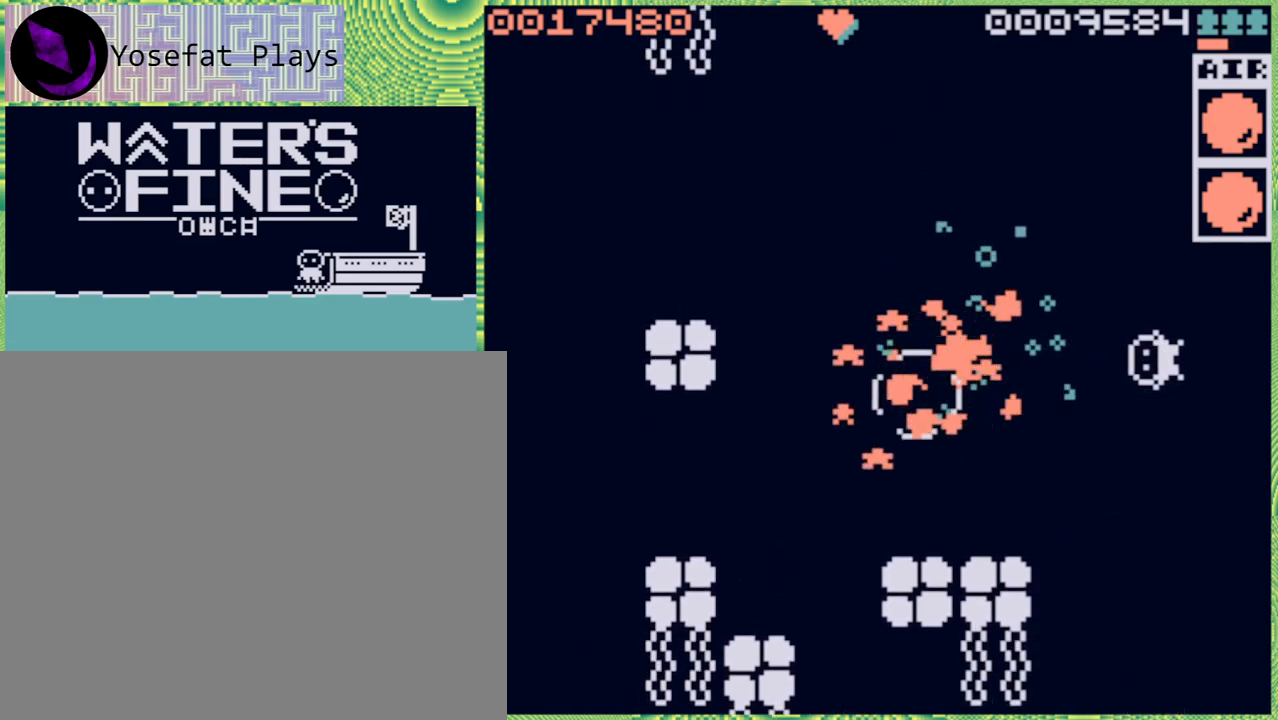
{"buttons": [], "left_stick": "left", "right_stick": "center", "events": [[117, "B", "down"], [267, "B", "up"], [400, "B", "down"], [483, "B", "up"]]}
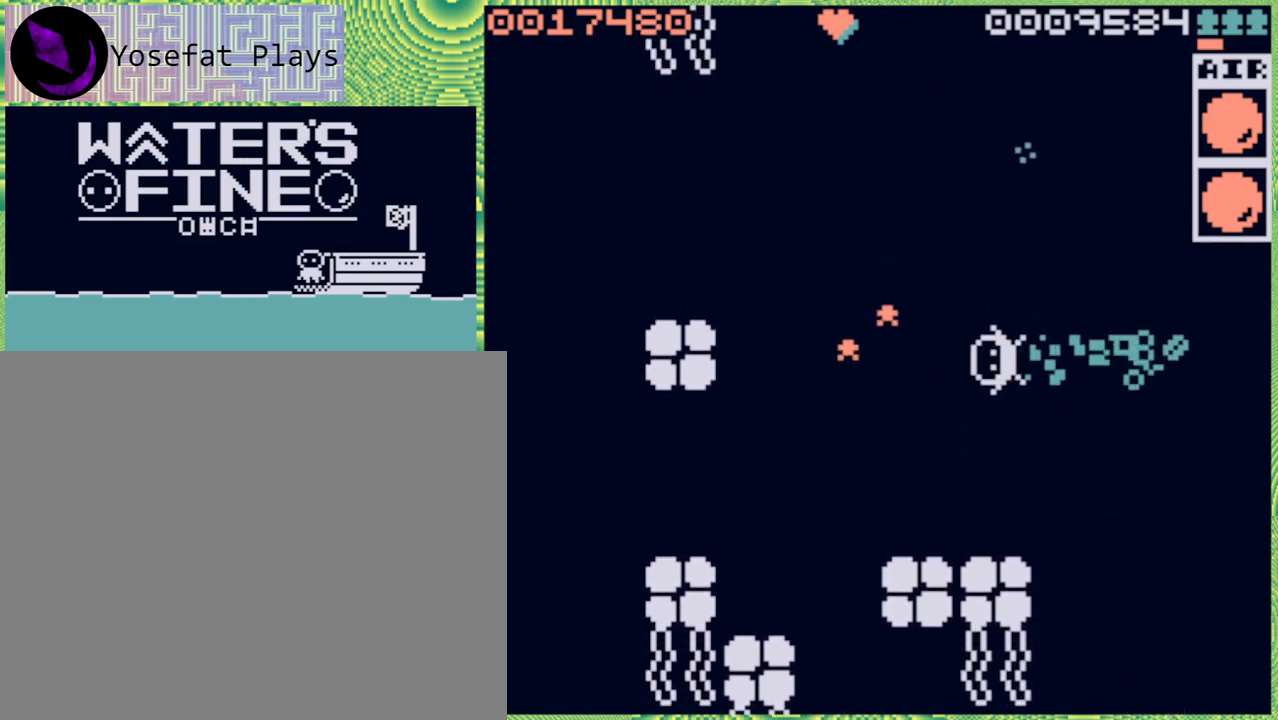
{"buttons": [], "left_stick": "up-right", "right_stick": "center", "events": [[100, "left_stick", "center"], [183, "left_stick", "up"], [250, "B", "down"], [367, "B", "up"], [467, "left_stick", "up-right"]]}